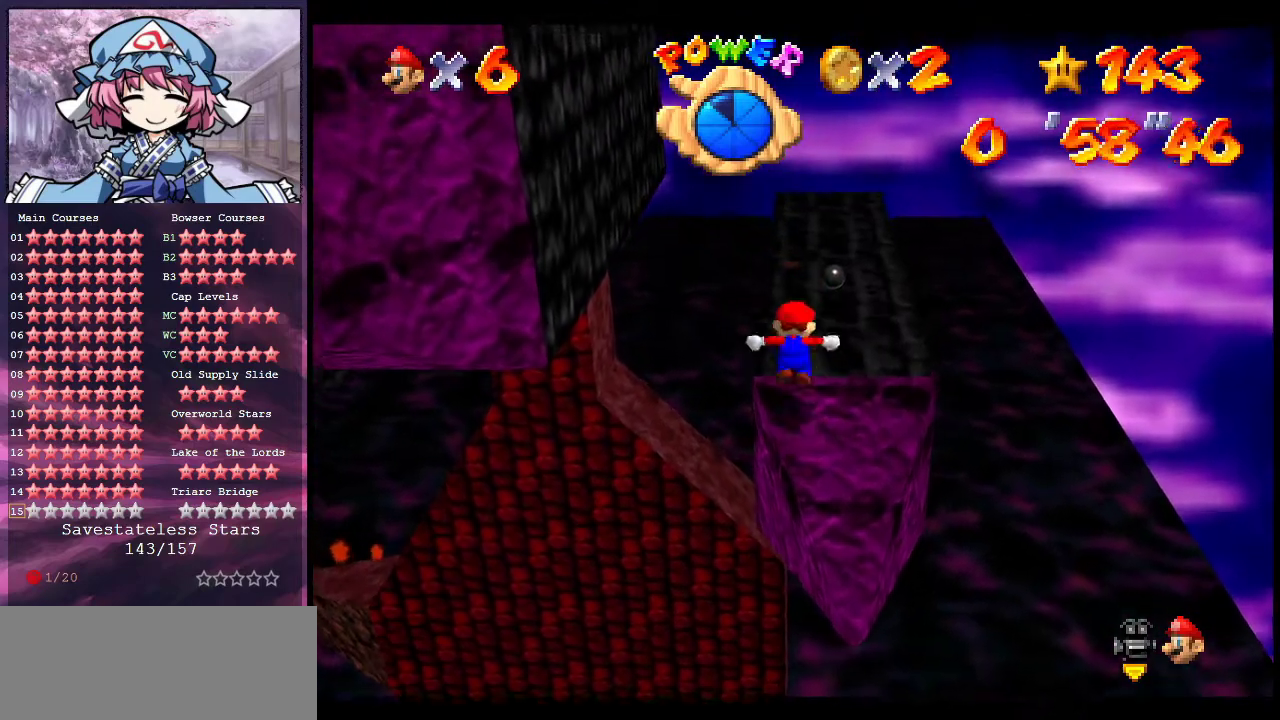
Gameplay with a controller (Nintendo layout); each line is a JSON object with the inputs held at the frame after it (dt_ms = milliseconds from this image to that frame). "events" lists button and stick changes between this image and that frame as [ms after this image, input, new state], when the widget could be followed in between. Not read: L3 R3.
{"dt_ms": 800, "buttons": ["A"], "left_stick": "up-left", "events": [[133, "A", "up"], [200, "left_stick", "up"], [400, "left_stick", "center"], [467, "left_stick", "up"], [633, "A", "down"], [733, "left_stick", "up-left"]]}
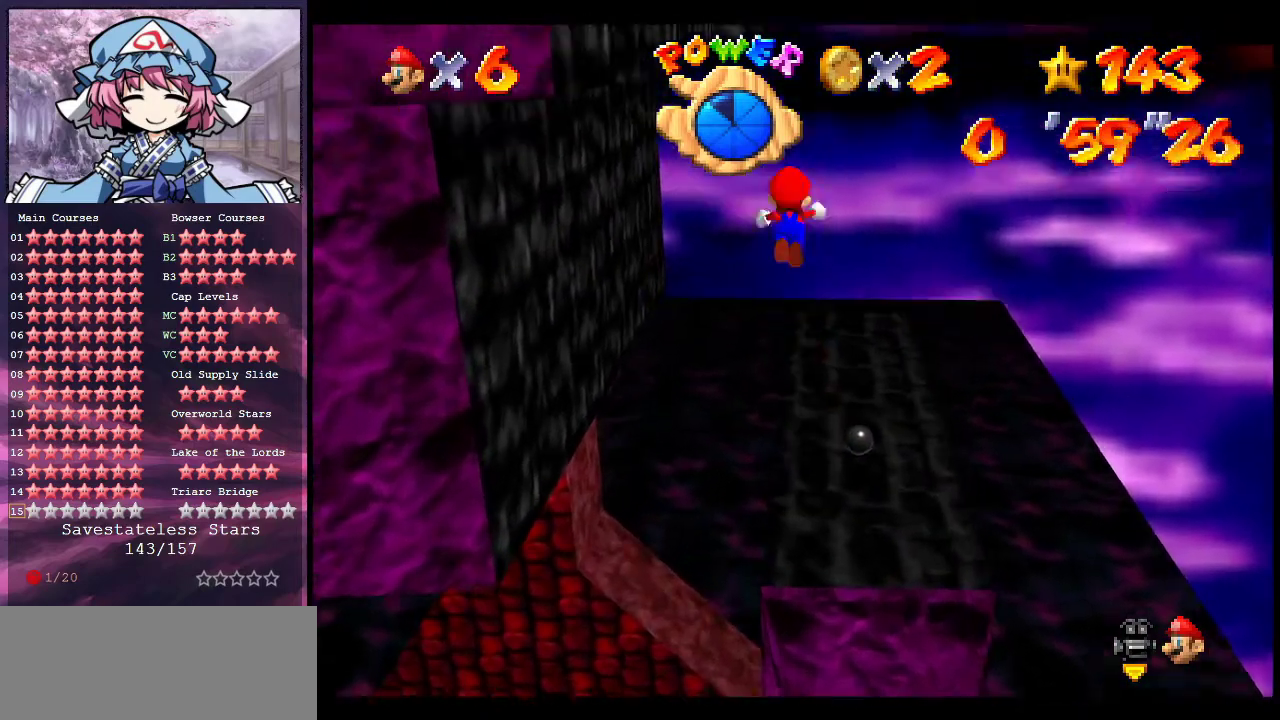
{"dt_ms": 300, "buttons": [], "left_stick": "up-left", "events": [[300, "A", "up"]]}
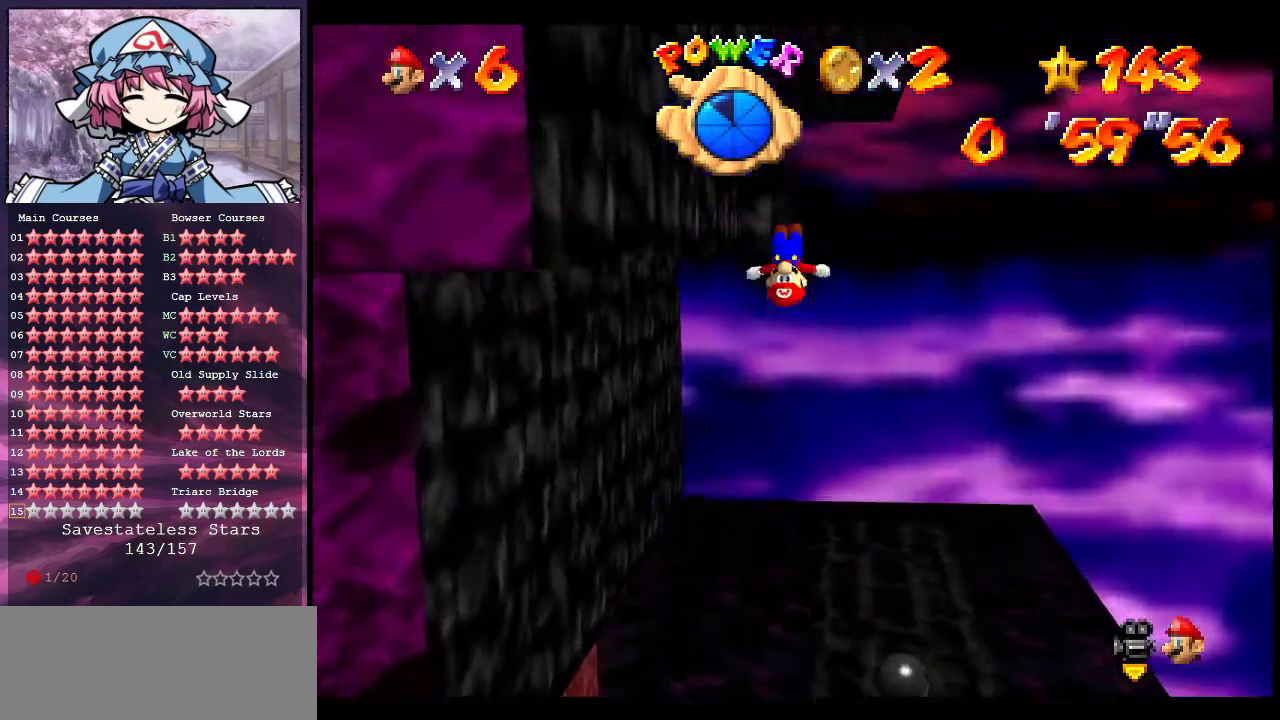
{"dt_ms": 500, "buttons": ["A"], "left_stick": "down-right", "events": [[133, "A", "down"], [133, "left_stick", "down-right"]]}
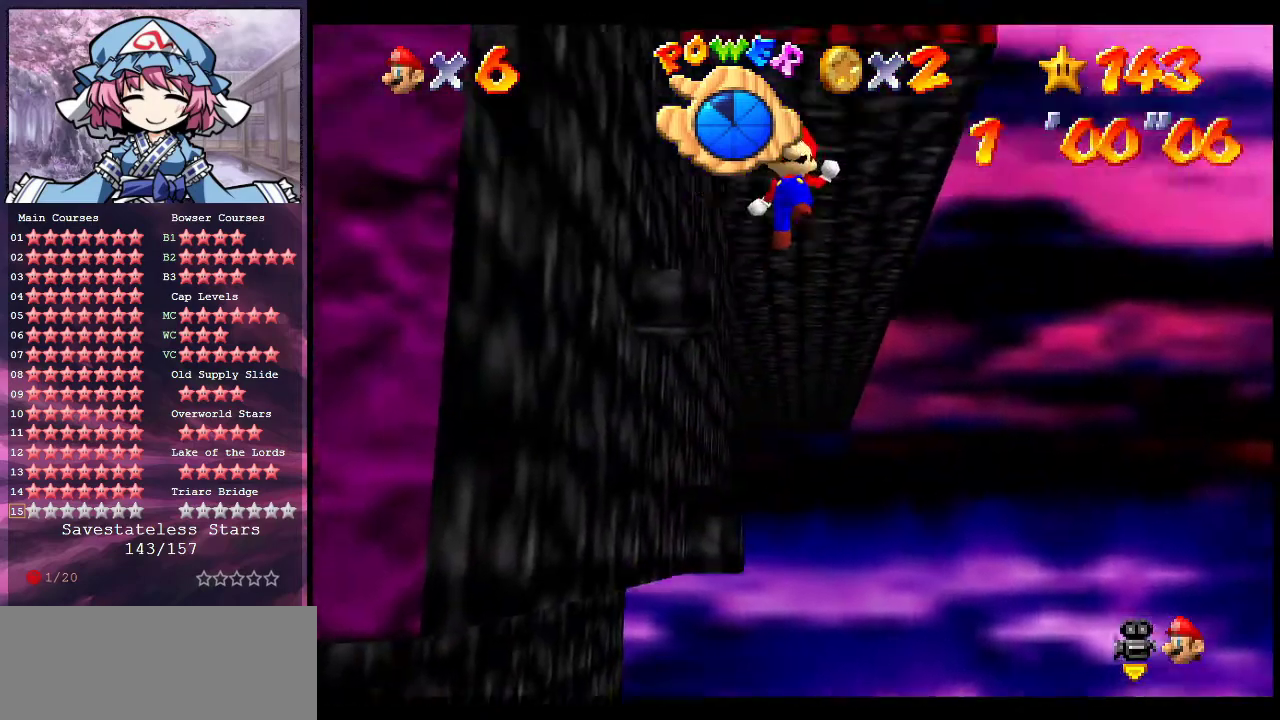
{"dt_ms": 700, "buttons": [], "left_stick": "up", "events": [[100, "A", "up"], [200, "A", "down"], [200, "left_stick", "up-right"], [533, "left_stick", "up-left"], [567, "A", "up"], [667, "left_stick", "up"]]}
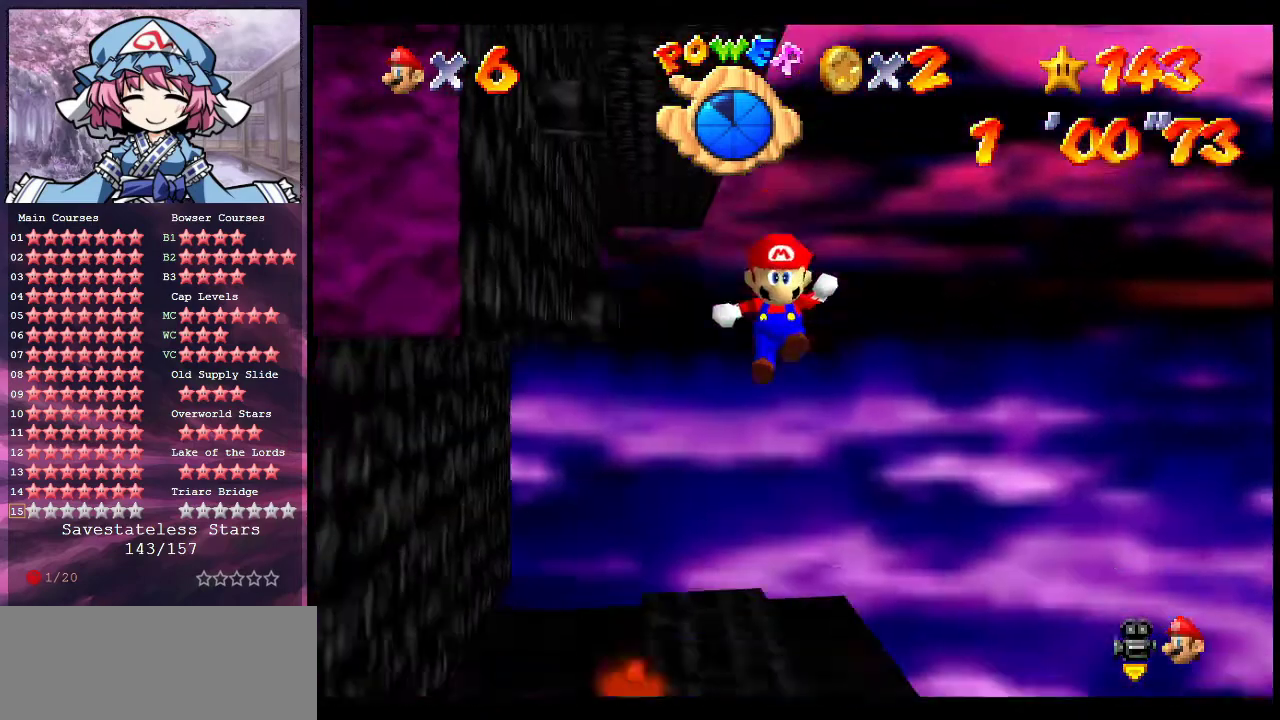
{"dt_ms": 300, "buttons": [], "left_stick": "up-left", "events": [[167, "B", "down"], [200, "left_stick", "up-left"], [267, "B", "up"]]}
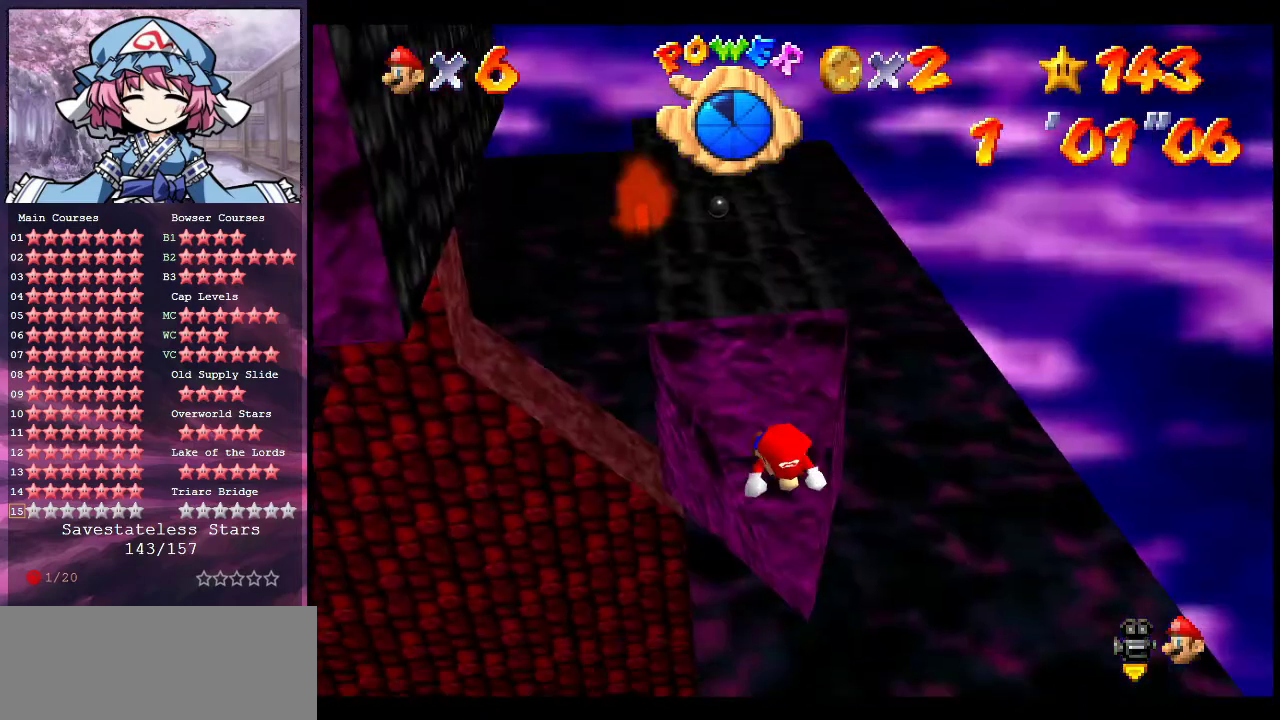
{"dt_ms": 600, "buttons": [], "left_stick": "center", "events": [[33, "A", "down"], [33, "left_stick", "up"], [67, "B", "down"], [233, "A", "up"], [233, "B", "up"], [233, "left_stick", "center"]]}
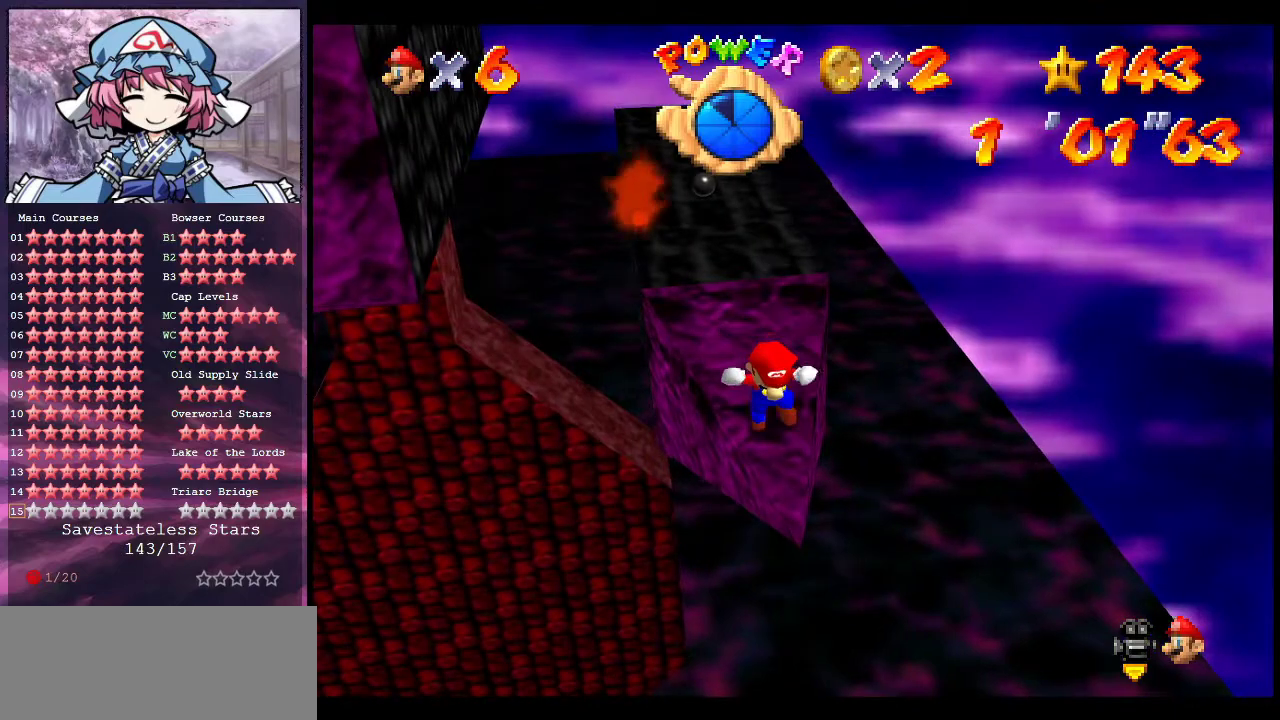
{"dt_ms": 400, "buttons": [], "left_stick": "center", "events": [[167, "left_stick", "left"], [233, "left_stick", "center"]]}
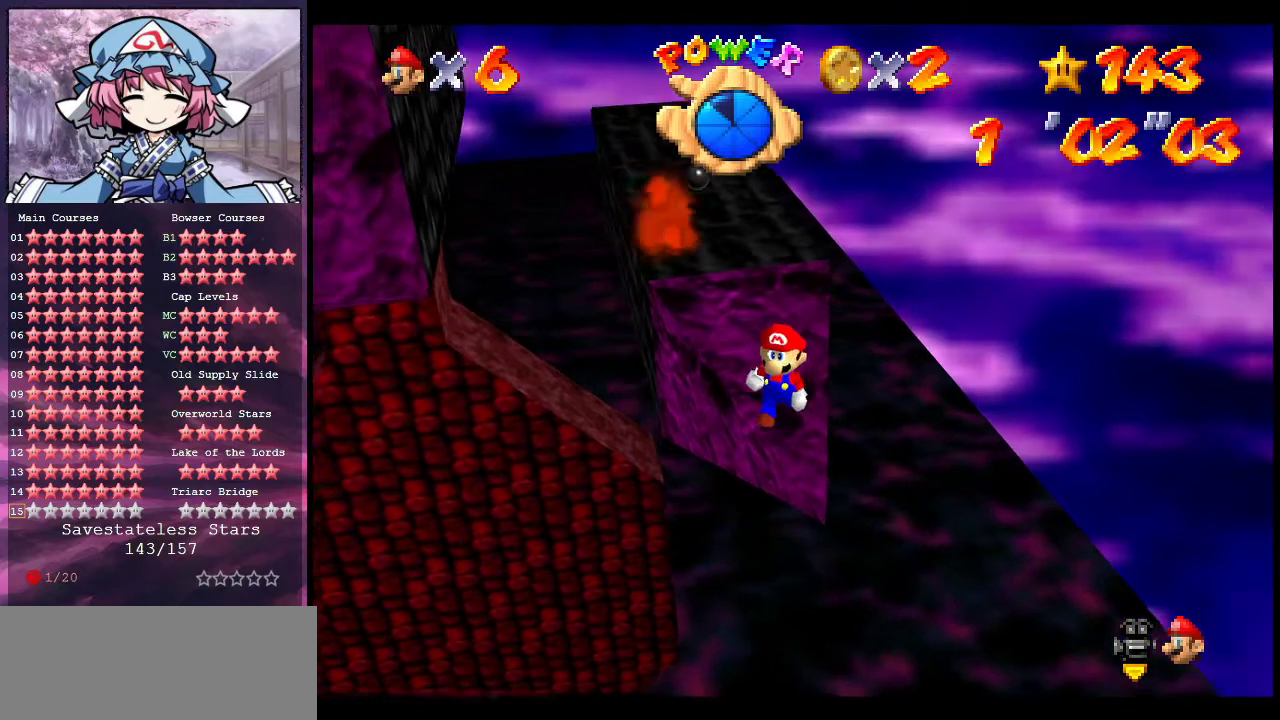
{"dt_ms": 500, "buttons": [], "left_stick": "center", "events": []}
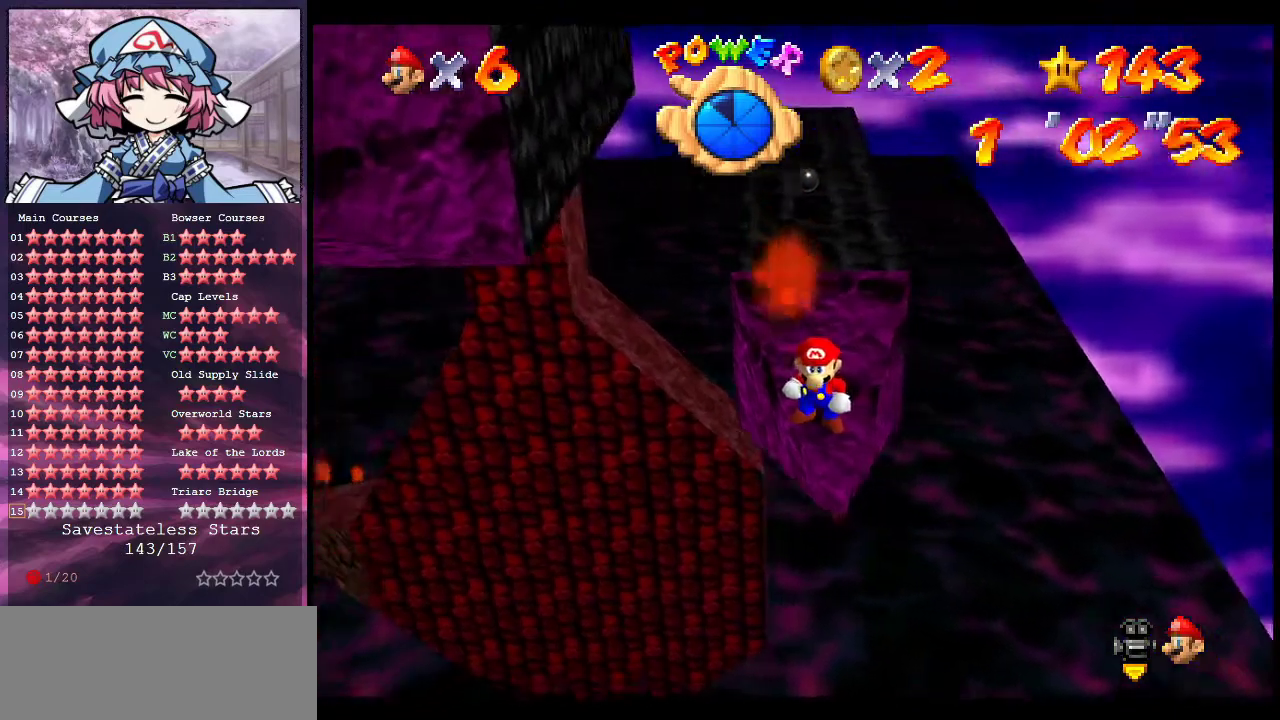
{"dt_ms": 400, "buttons": ["A"], "left_stick": "up-left", "events": [[67, "left_stick", "up"], [133, "A", "down"], [167, "left_stick", "center"], [333, "left_stick", "up-left"]]}
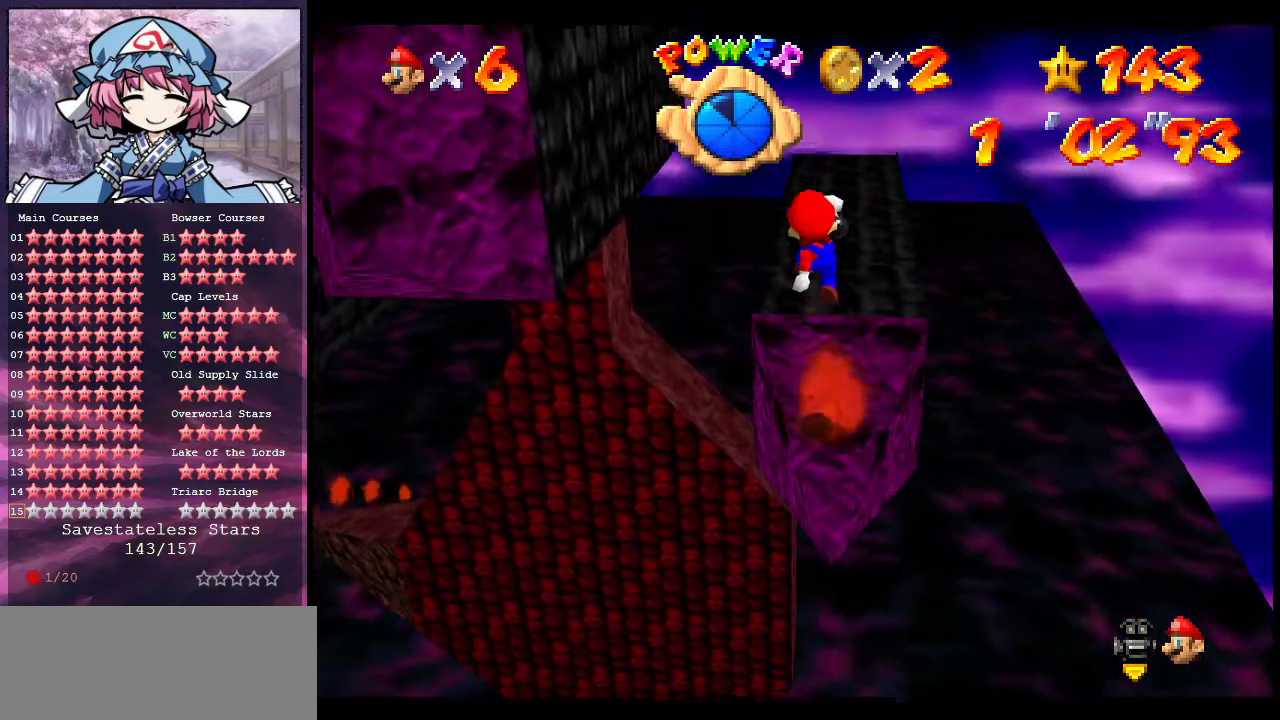
{"dt_ms": 600, "buttons": [], "left_stick": "up-left", "events": [[200, "left_stick", "down-left"], [267, "left_stick", "center"], [300, "A", "up"], [433, "left_stick", "up"], [500, "A", "down"], [600, "A", "up"], [600, "left_stick", "up-left"]]}
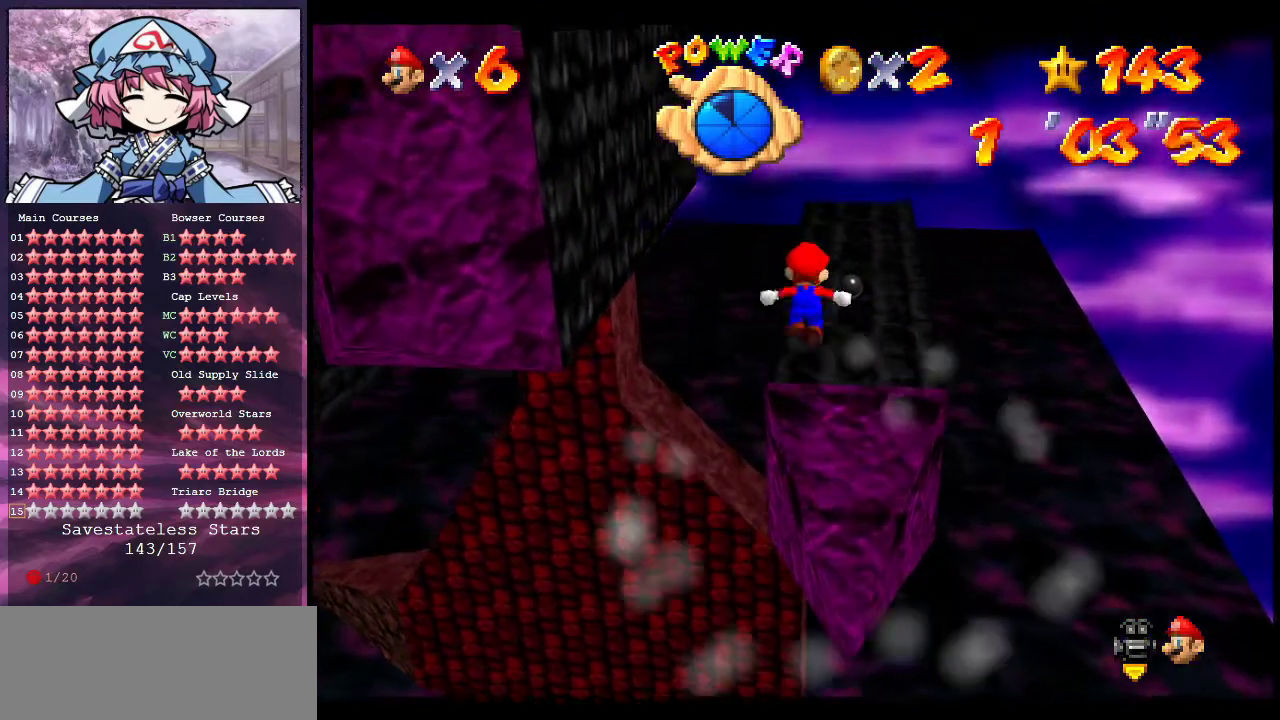
{"dt_ms": 500, "buttons": ["A"], "left_stick": "center", "events": [[167, "left_stick", "up"], [500, "A", "down"], [500, "left_stick", "center"]]}
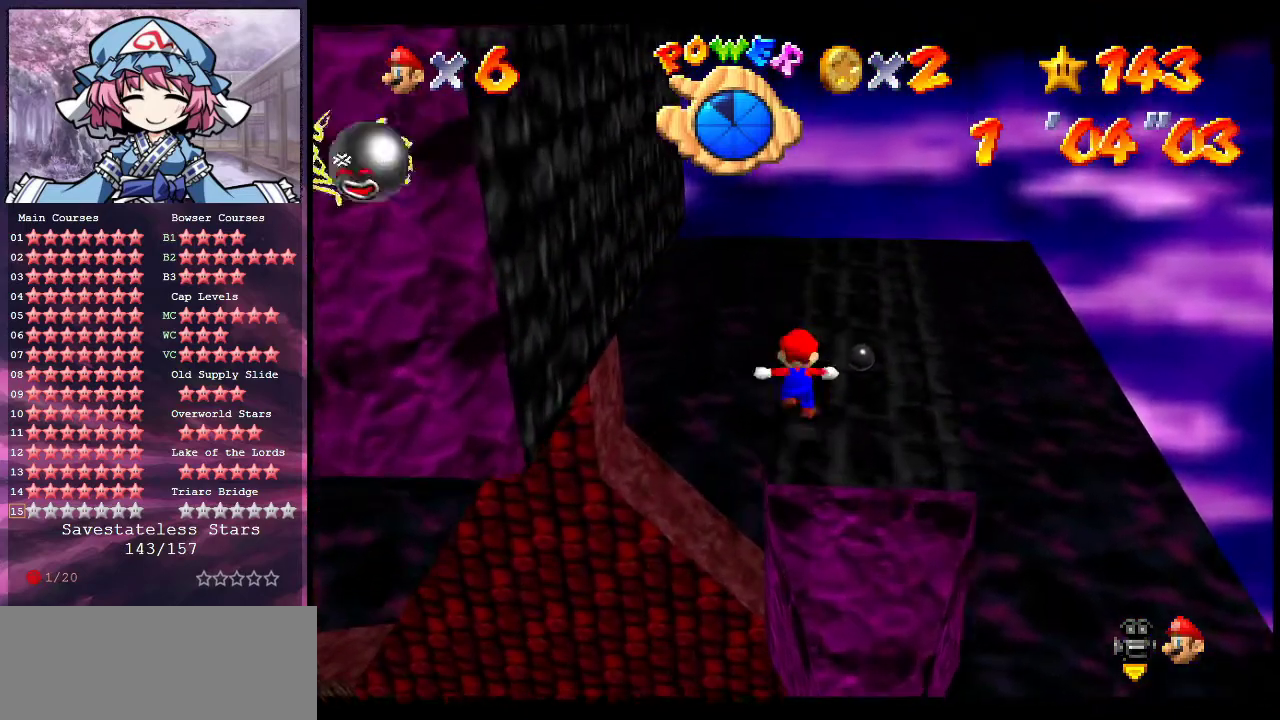
{"dt_ms": 300, "buttons": ["A"], "left_stick": "up-left", "events": [[133, "left_stick", "up-left"]]}
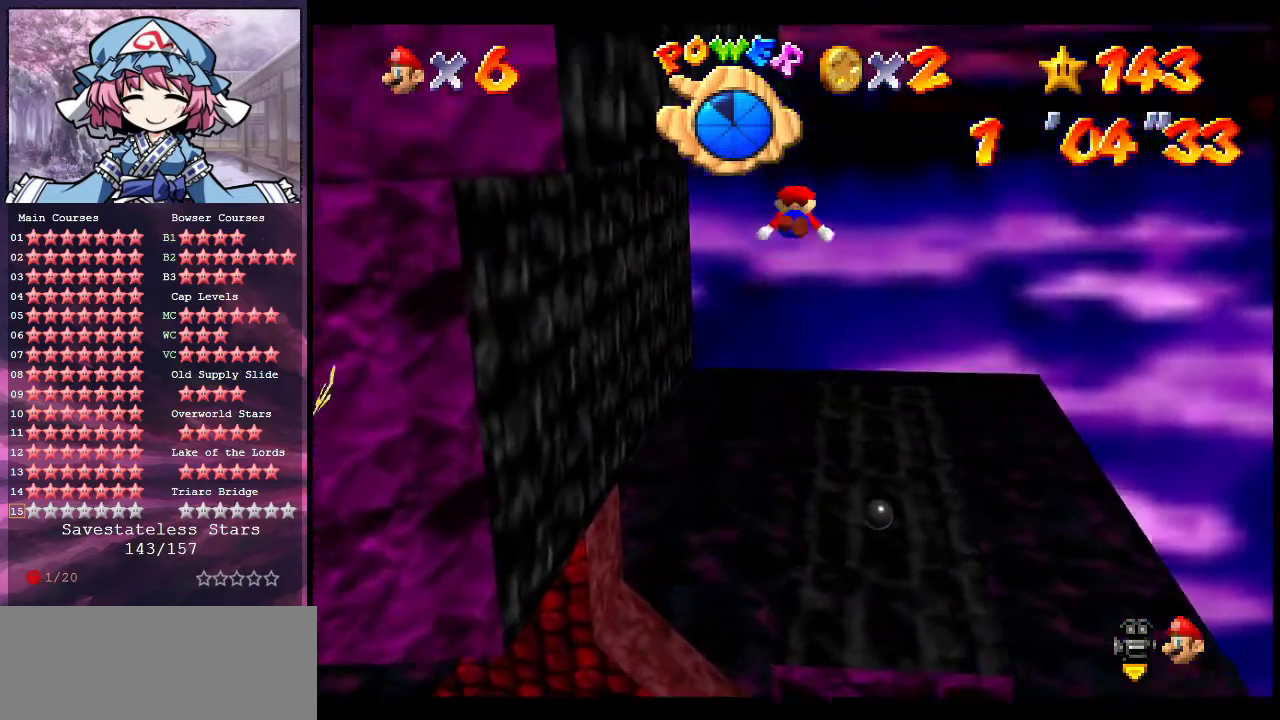
{"dt_ms": 900, "buttons": ["A"], "left_stick": "up-right", "events": [[200, "A", "up"], [300, "A", "down"], [300, "left_stick", "down-right"], [800, "A", "up"], [833, "left_stick", "right"], [900, "A", "down"], [900, "left_stick", "up-right"]]}
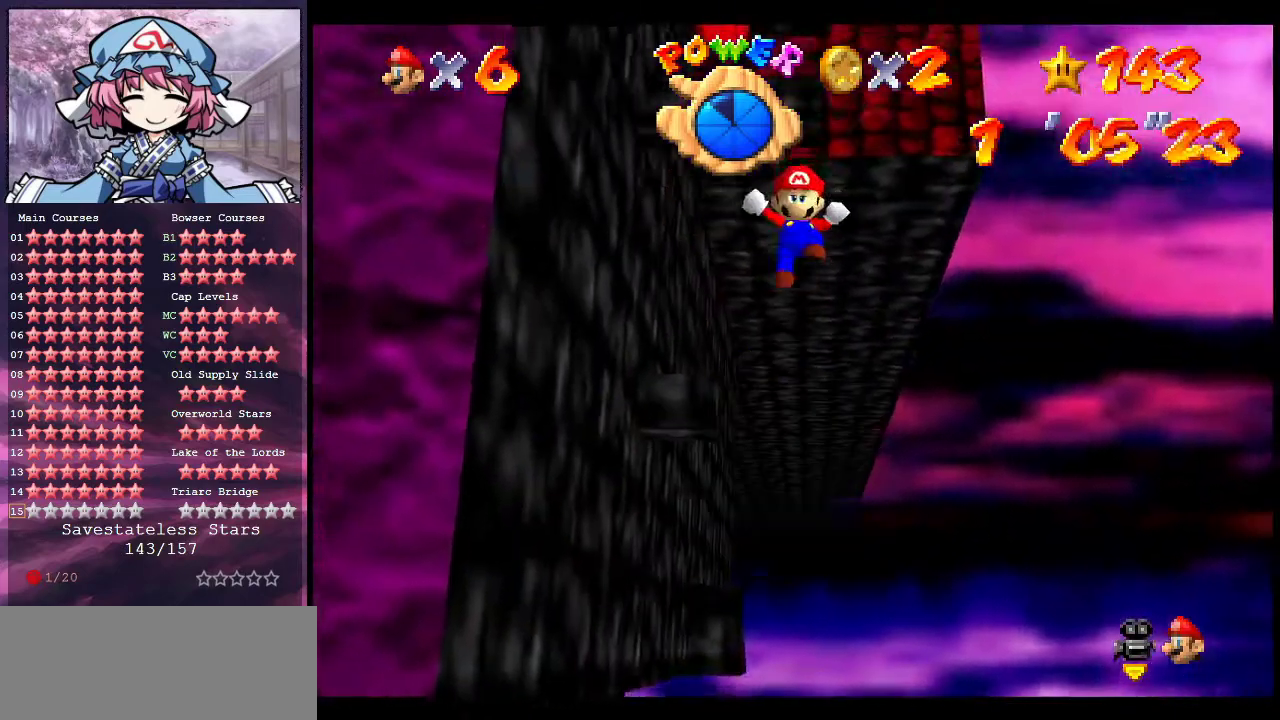
{"dt_ms": 300, "buttons": ["A"], "left_stick": "up-right", "events": []}
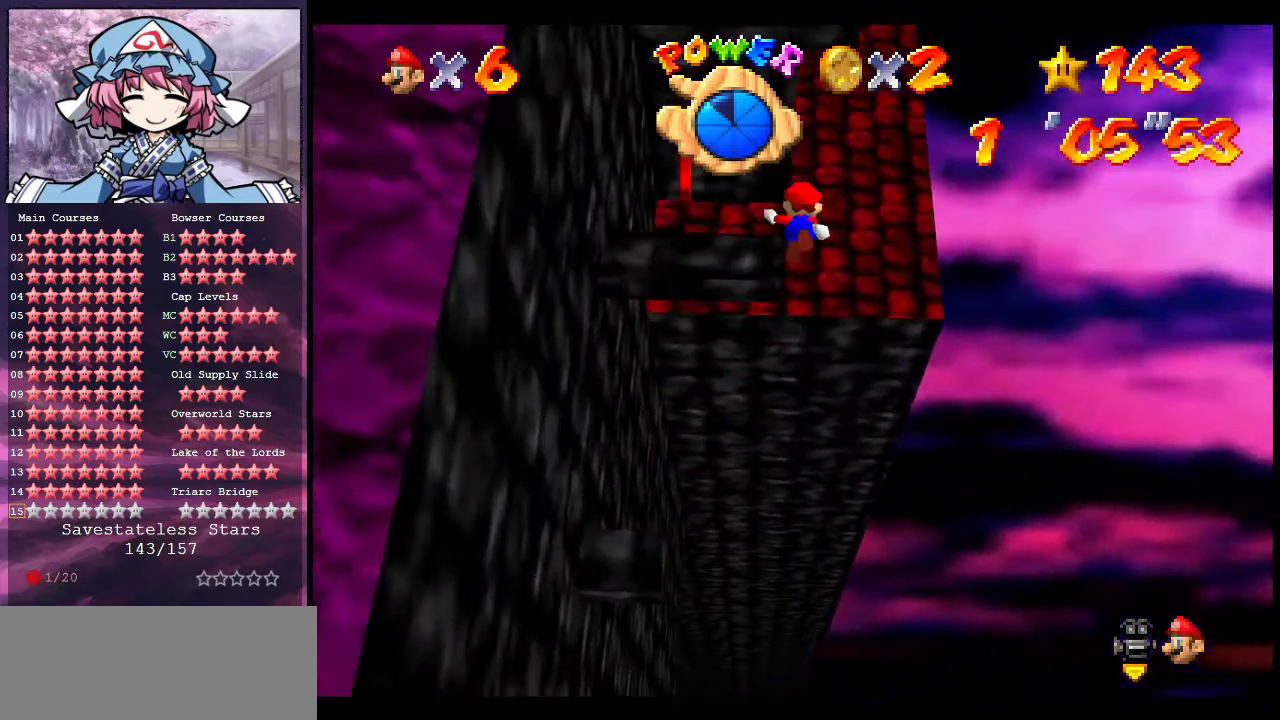
{"dt_ms": 600, "buttons": [], "left_stick": "left", "events": [[133, "left_stick", "up"], [467, "left_stick", "up-left"], [567, "left_stick", "left"], [600, "A", "up"]]}
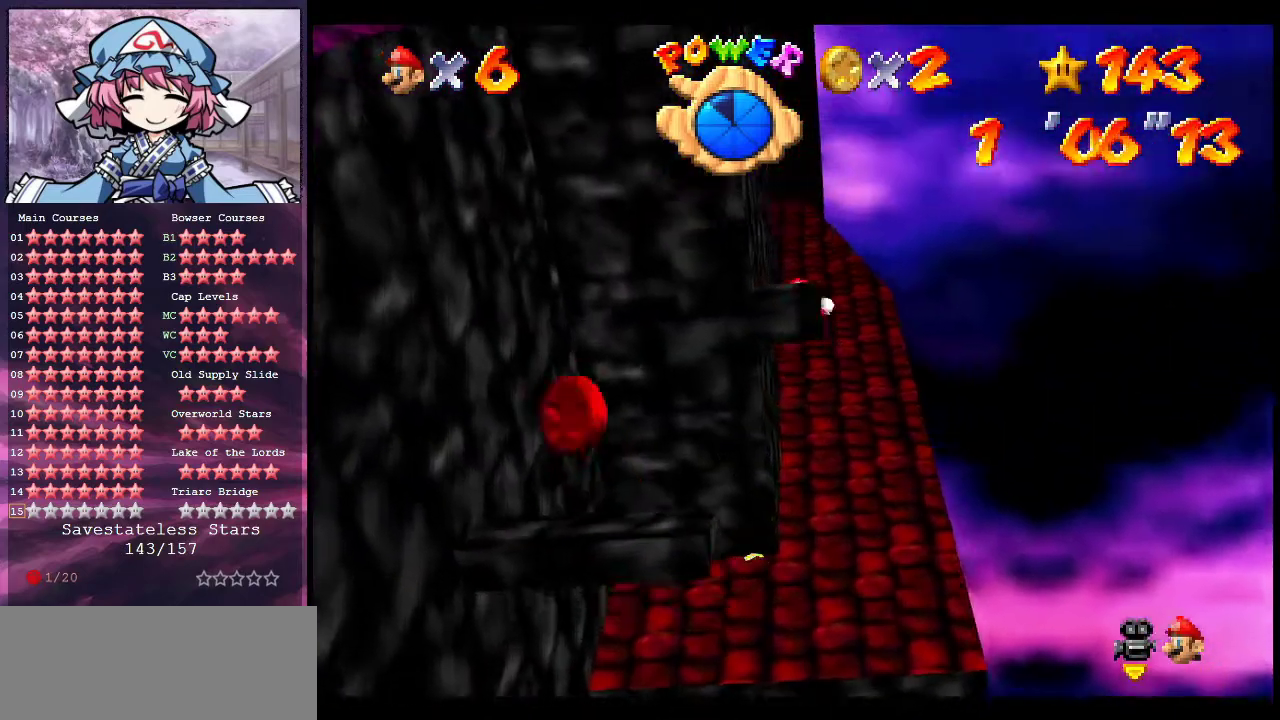
{"dt_ms": 400, "buttons": ["C_DOWN"], "left_stick": "center", "events": [[167, "C_UP", "down"], [233, "left_stick", "center"], [300, "C_UP", "up"], [333, "C_DOWN", "down"]]}
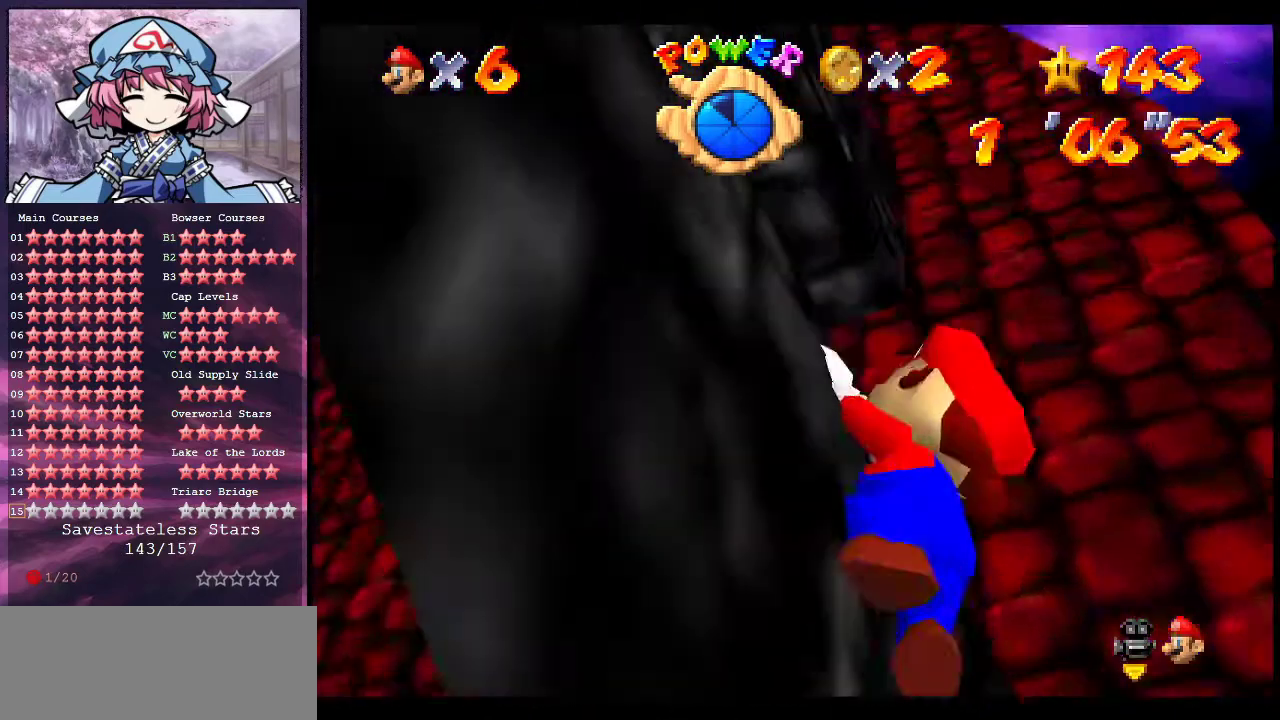
{"dt_ms": 300, "buttons": [], "left_stick": "center", "events": [[67, "C_DOWN", "up"], [100, "A", "down"], [300, "A", "up"]]}
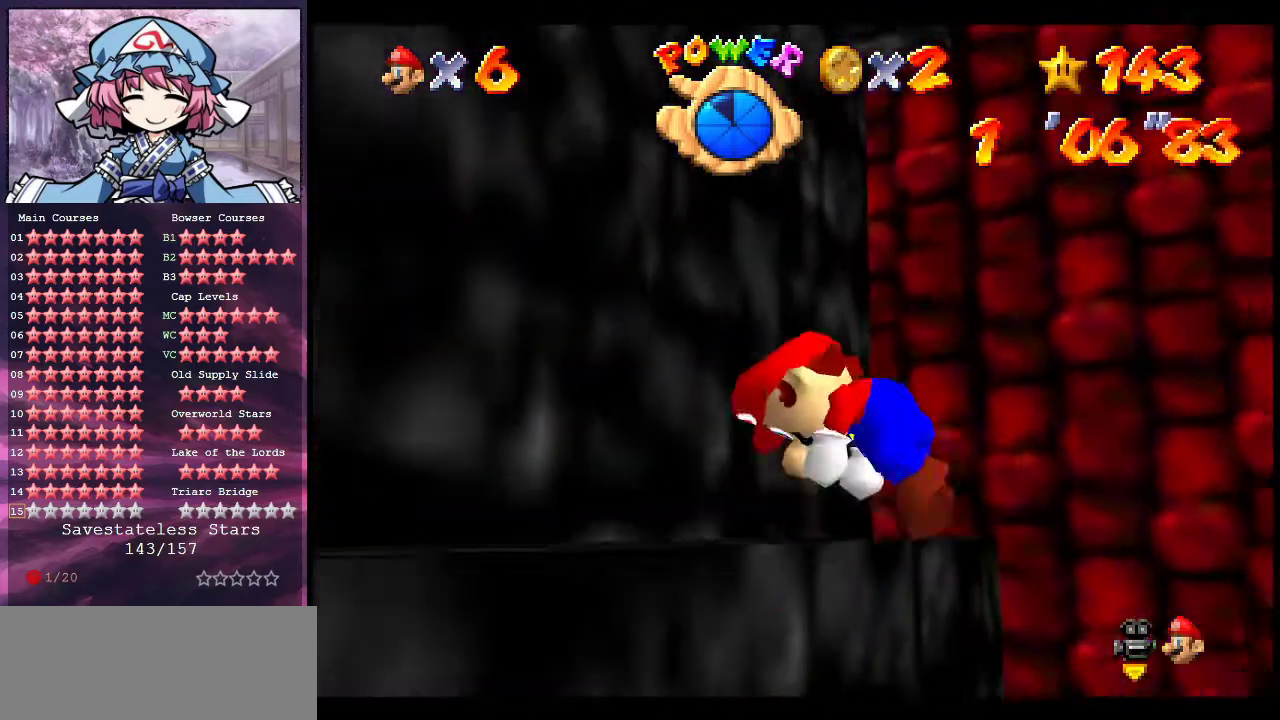
{"dt_ms": 700, "buttons": [], "left_stick": "down-left", "events": [[133, "C_DOWN", "down"], [133, "C_LEFT", "down"], [233, "left_stick", "down-left"], [267, "C_DOWN", "up"], [267, "C_LEFT", "up"], [367, "left_stick", "down"], [633, "left_stick", "down-left"]]}
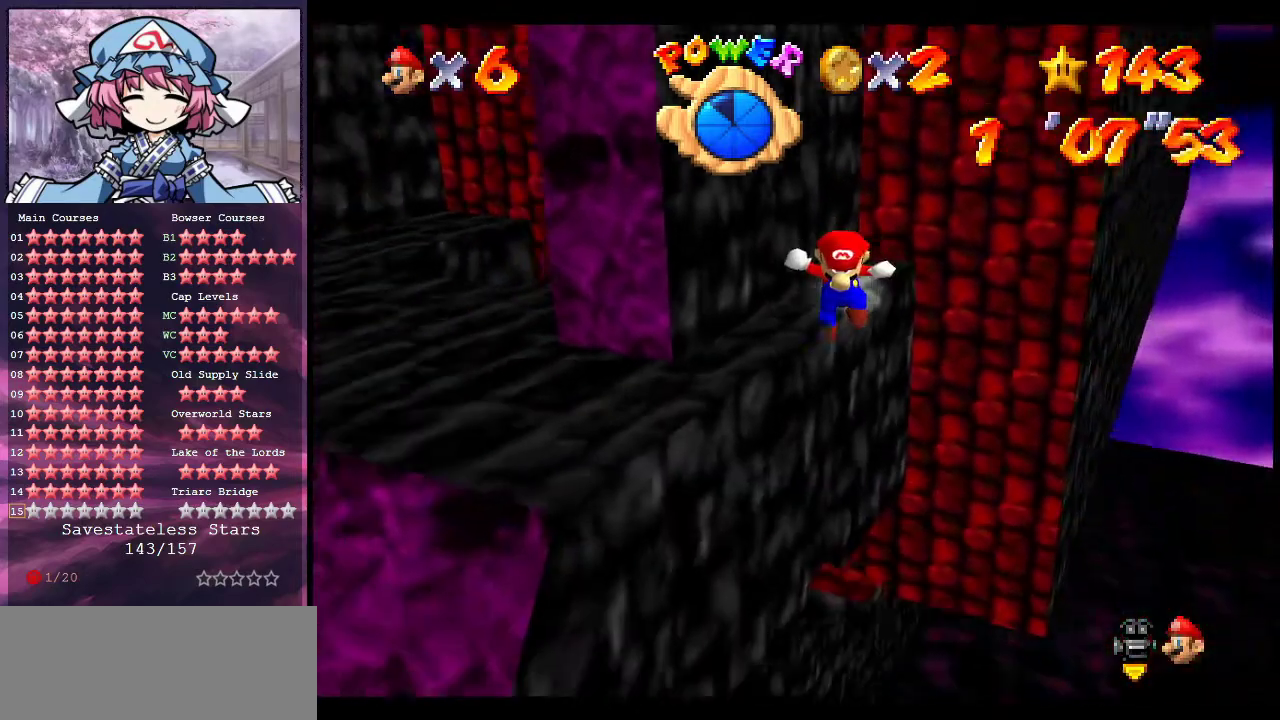
{"dt_ms": 300, "buttons": ["A"], "left_stick": "up-left", "events": [[233, "A", "down"], [267, "left_stick", "up-left"]]}
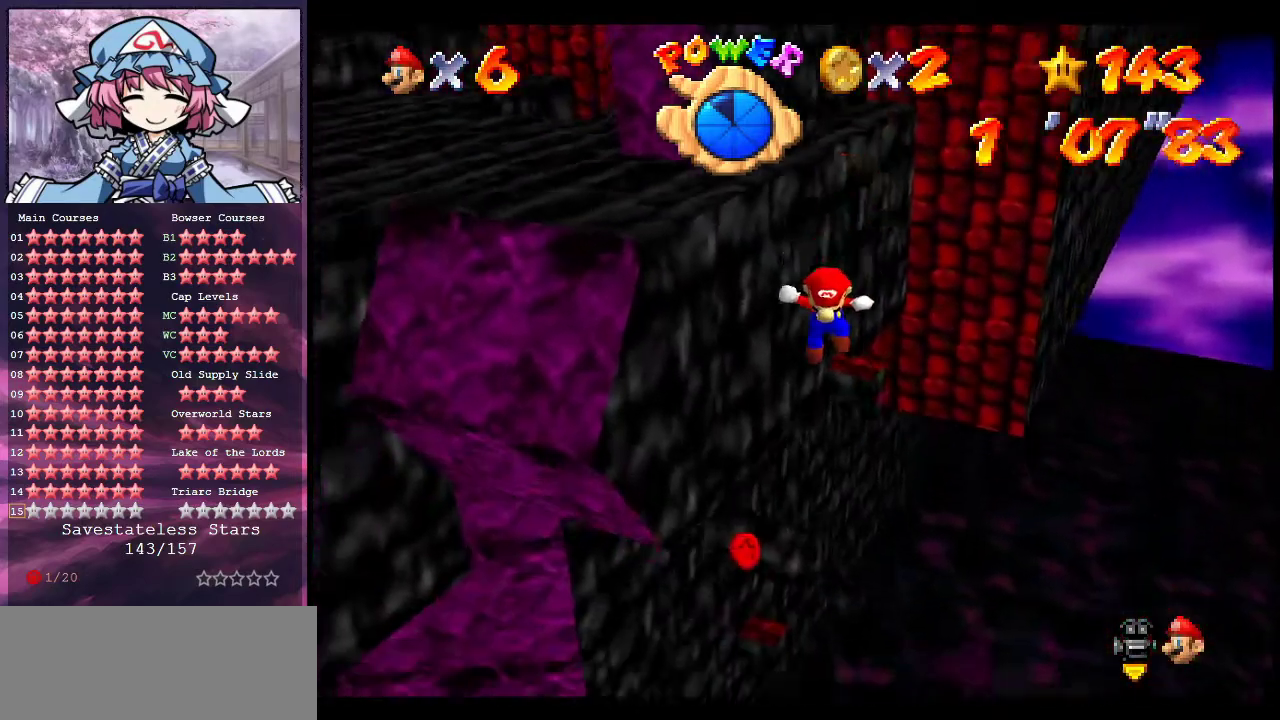
{"dt_ms": 700, "buttons": ["B"], "left_stick": "up", "events": [[133, "A", "up"], [133, "left_stick", "up"], [567, "left_stick", "up-right"], [600, "B", "down"], [667, "left_stick", "up"]]}
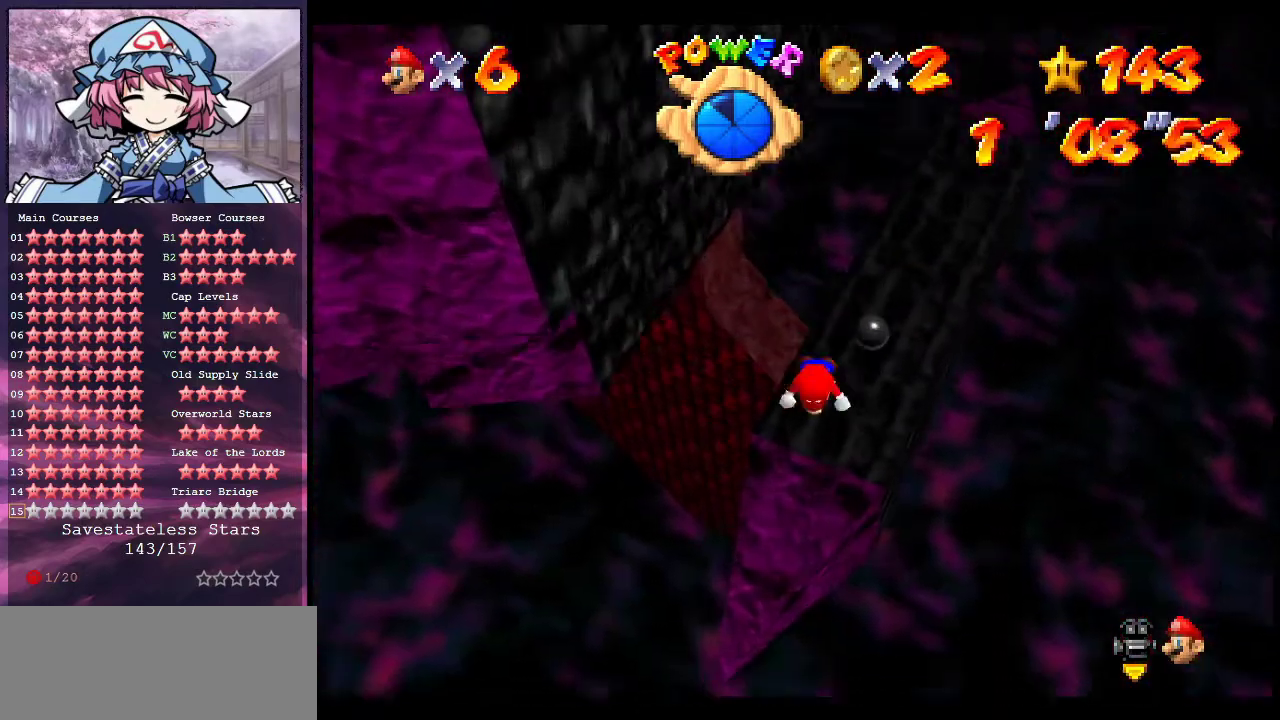
{"dt_ms": 600, "buttons": [], "left_stick": "down-left", "events": [[33, "B", "up"], [67, "left_stick", "up-right"], [167, "A", "down"], [167, "left_stick", "up-left"], [267, "B", "down"], [367, "A", "up"], [367, "B", "up"], [433, "A", "down"], [433, "left_stick", "left"], [500, "left_stick", "down-left"], [600, "A", "up"]]}